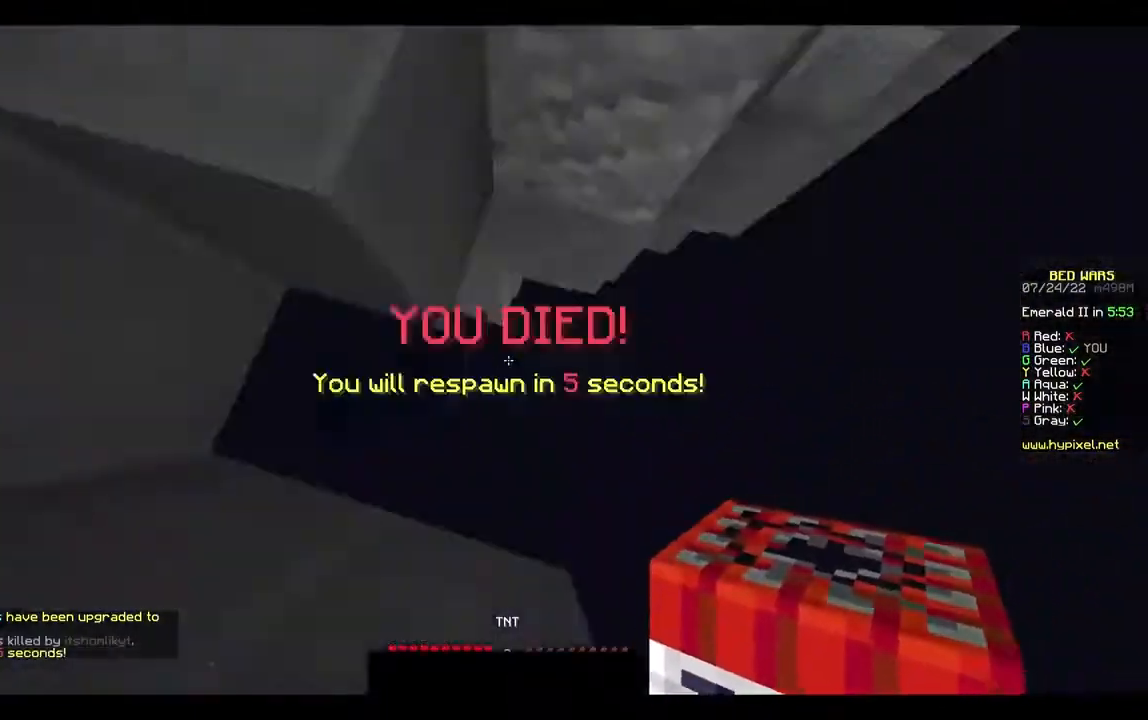
Gameplay with keyboard and mouse; each line is a JSON object with the keys and mouse buttons held at the frame after it. "events" lists presses ("down") and releases ("up") of "a", "d", "s", "w", "mouse_left" and "mouse_right" between this image and that frame as [ms after this image, input, new state], when the widget could be followed in between. "mouse_left", "mouse_right" = the "left", "right" buttons of the "mouse" list. No other keys are recorded. Fast repeated clicks can show as one long hold. Mouse movement is not recorded.
{"keys": [], "mouse": [], "events": [[367, "mouse_right", "up"]]}
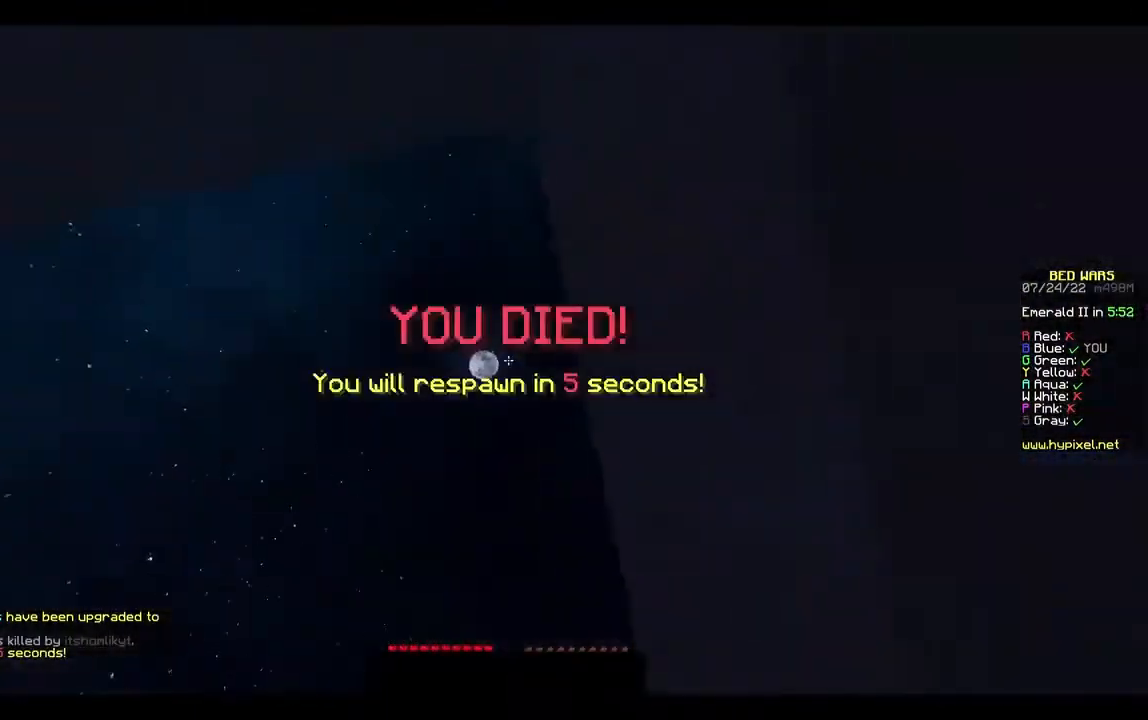
{"keys": ["w"], "mouse": [], "events": [[133, "w", "down"], [333, "a", "down"], [500, "a", "up"]]}
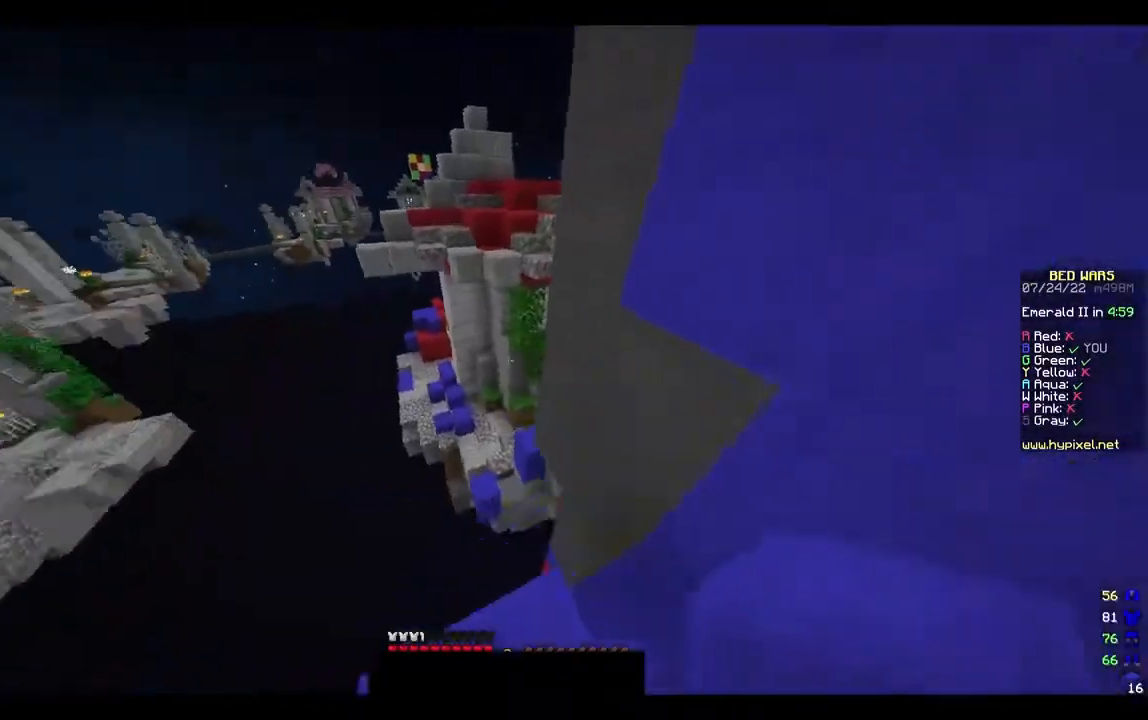
{"keys": ["w"], "mouse": [], "events": []}
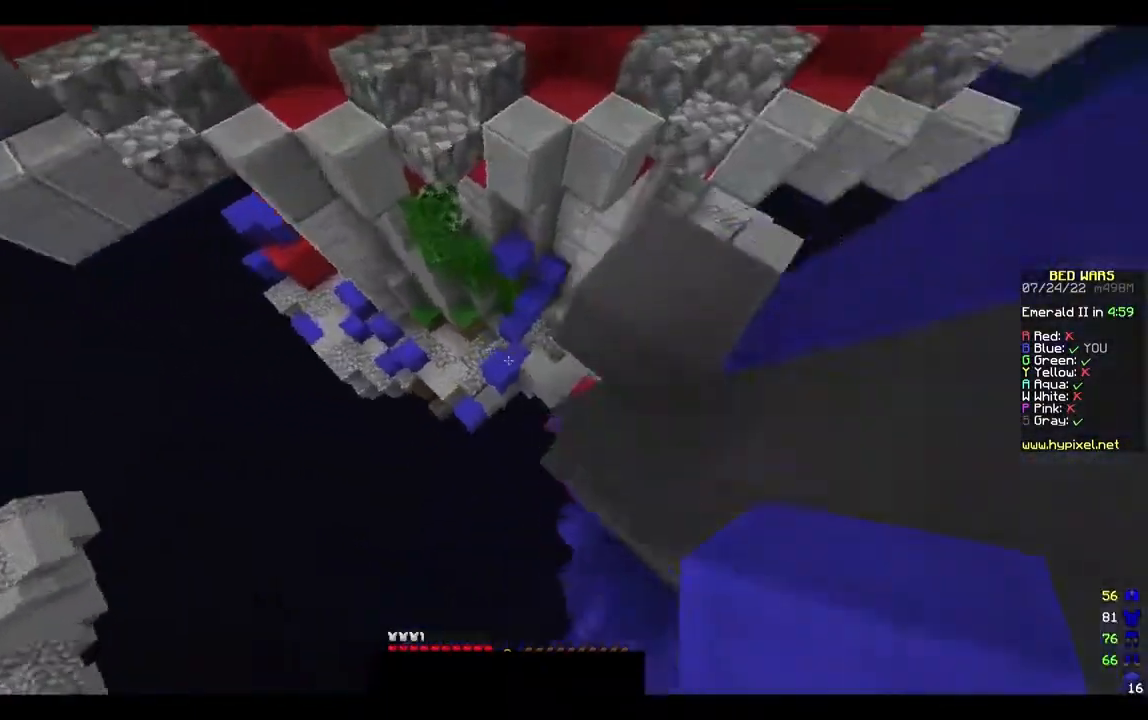
{"keys": ["a", "w"], "mouse": ["right"], "events": [[400, "a", "down"], [400, "mouse_right", "down"]]}
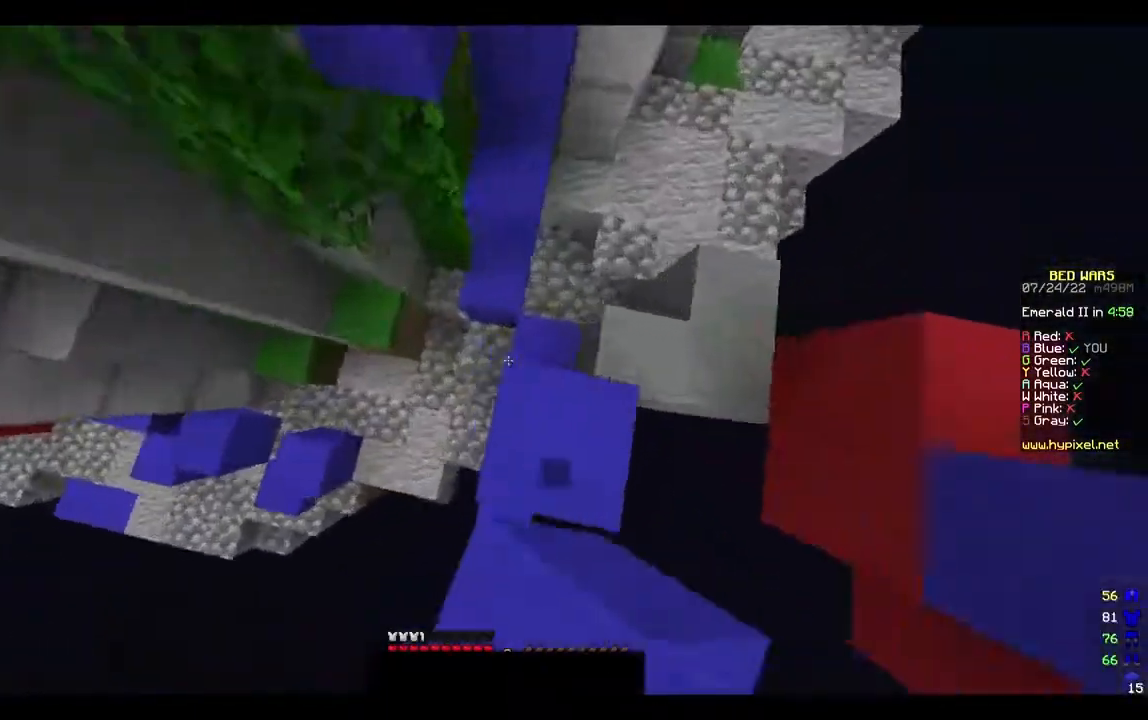
{"keys": ["a", "w"], "mouse": [], "events": [[167, "mouse_right", "up"]]}
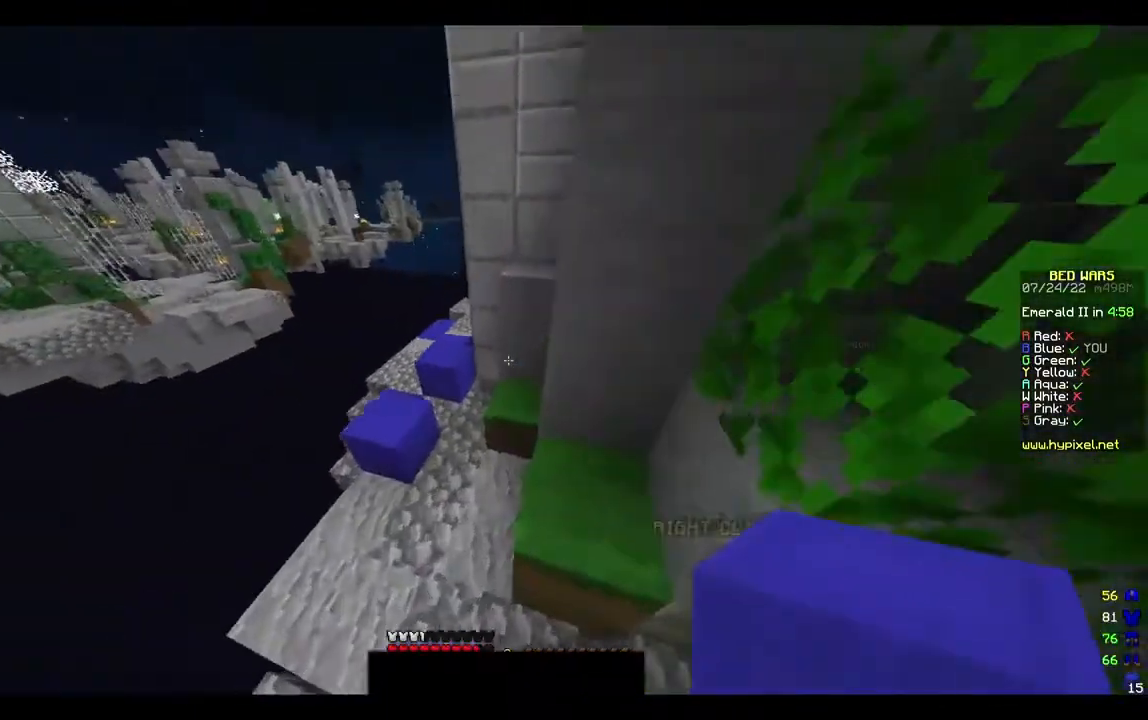
{"keys": ["w"], "mouse": [], "events": [[400, "a", "up"]]}
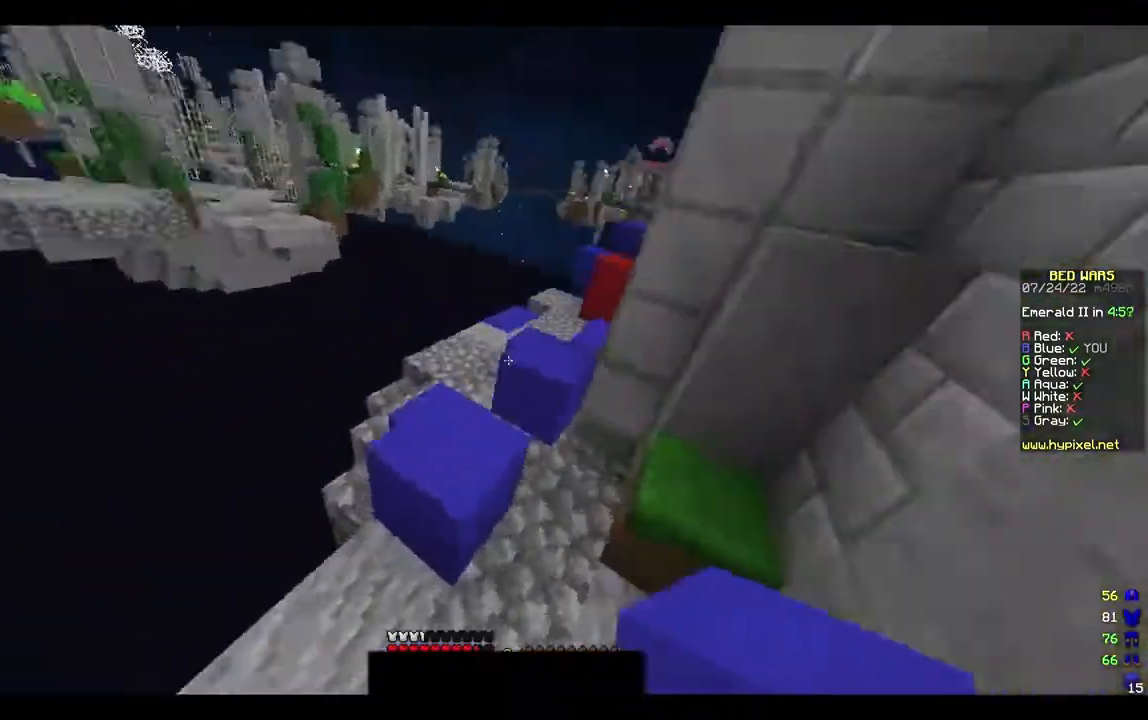
{"keys": ["w"], "mouse": []}
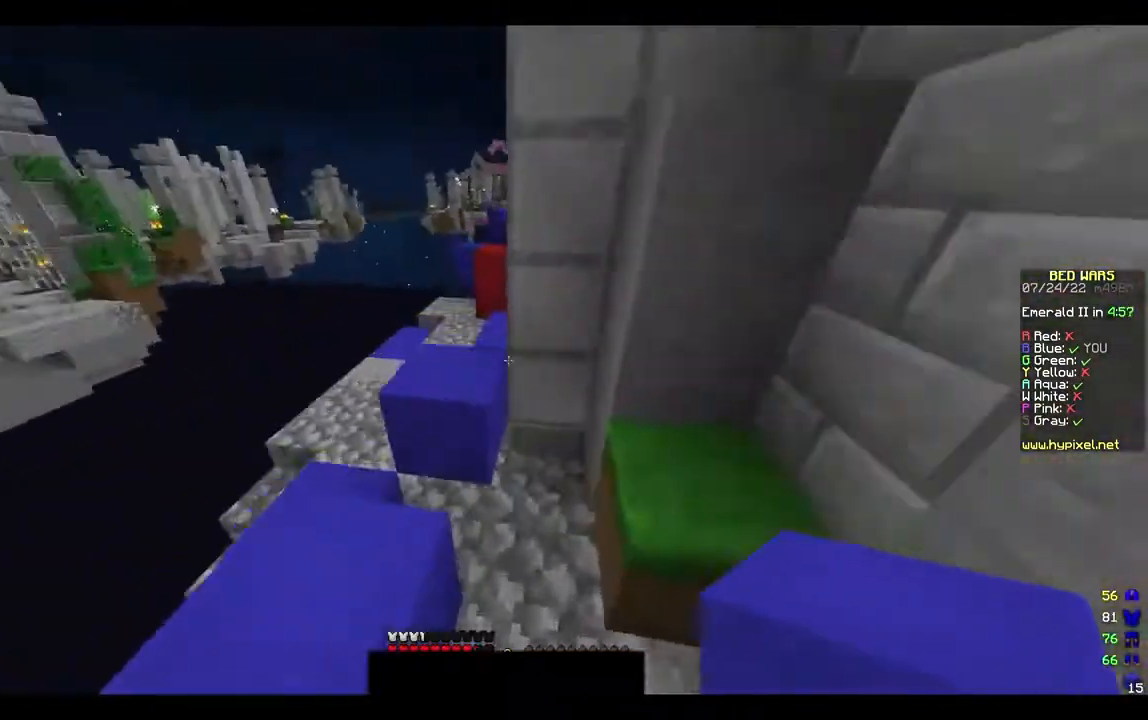
{"keys": [], "mouse": [], "events": [[333, "w", "up"], [400, "w", "down"], [467, "w", "up"]]}
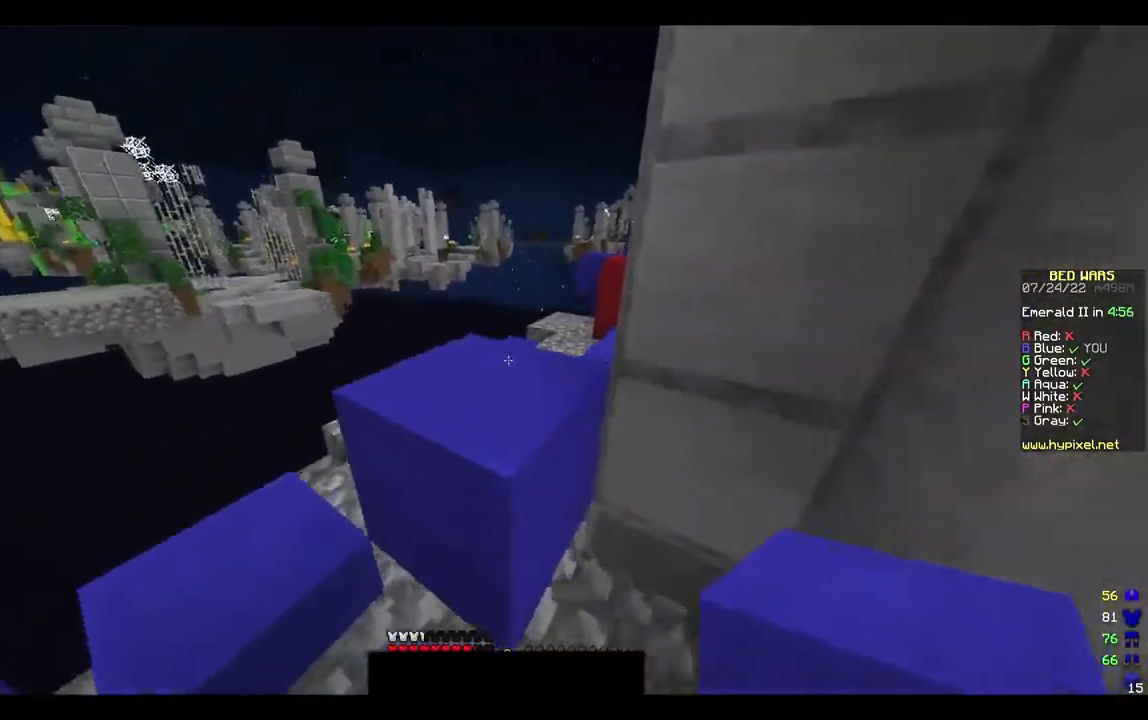
{"keys": ["a", "w"], "mouse": [], "events": [[33, "w", "down"], [433, "a", "down"]]}
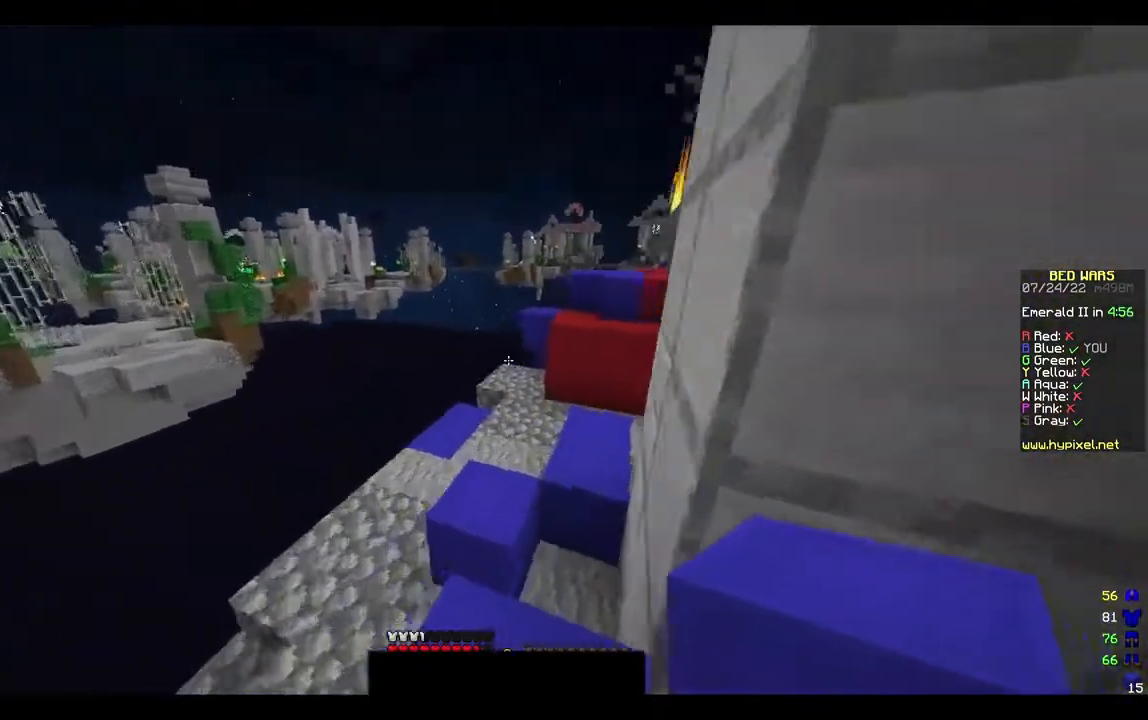
{"keys": ["w"], "mouse": [], "events": [[33, "w", "up"], [100, "a", "up"], [100, "w", "down"], [233, "w", "up"], [300, "w", "down"]]}
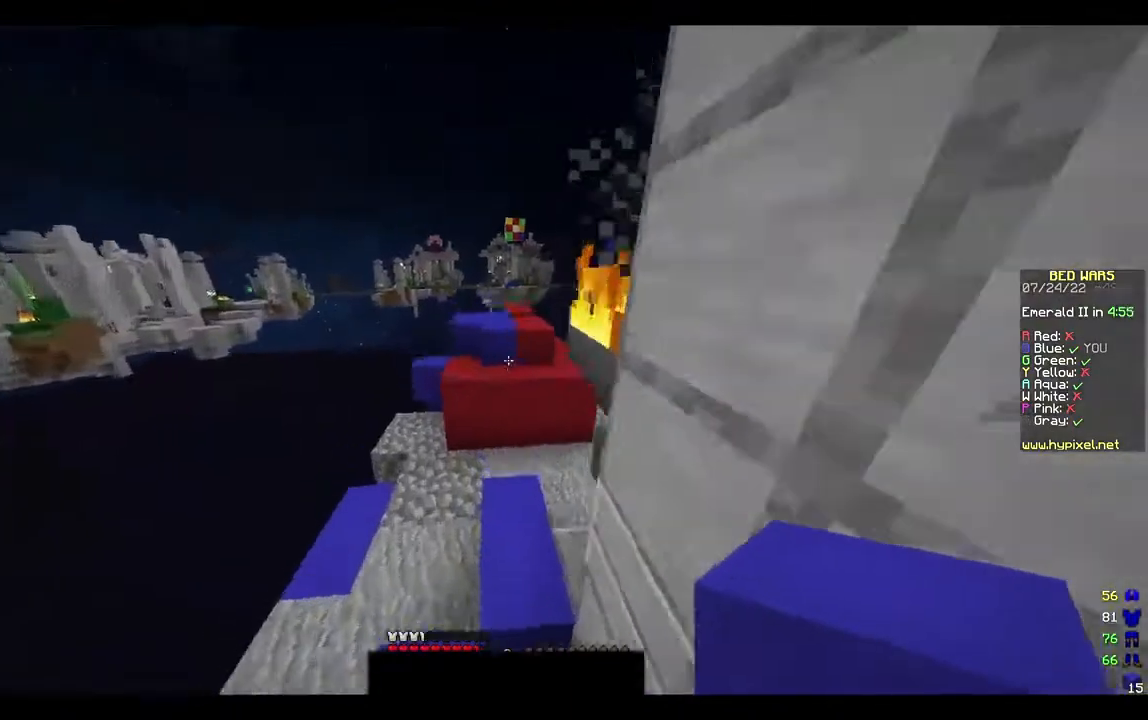
{"keys": ["w"], "mouse": [], "events": []}
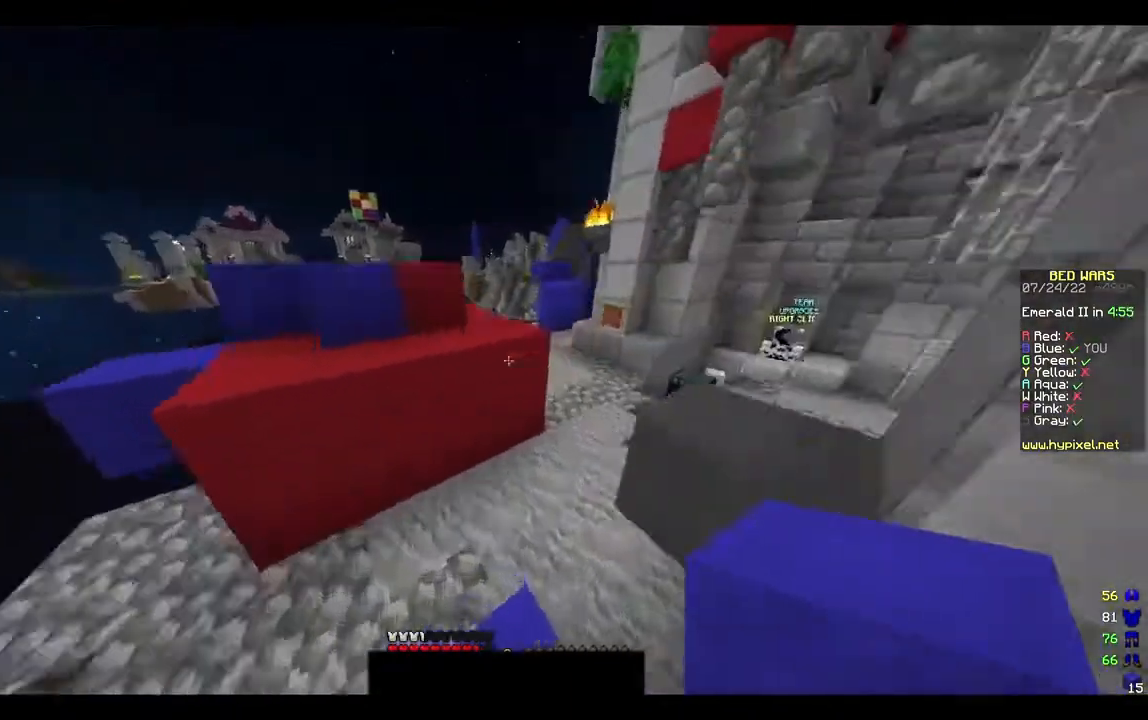
{"keys": ["w"], "mouse": [], "events": []}
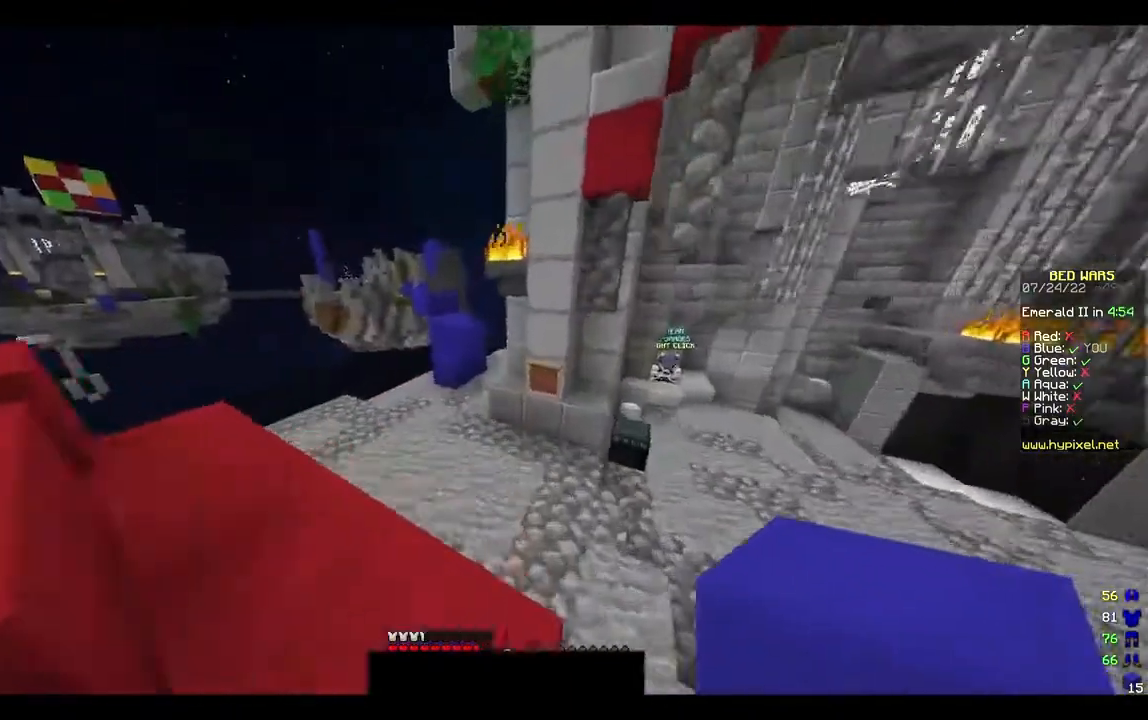
{"keys": ["a", "w"], "mouse": [], "events": [[200, "a", "down"]]}
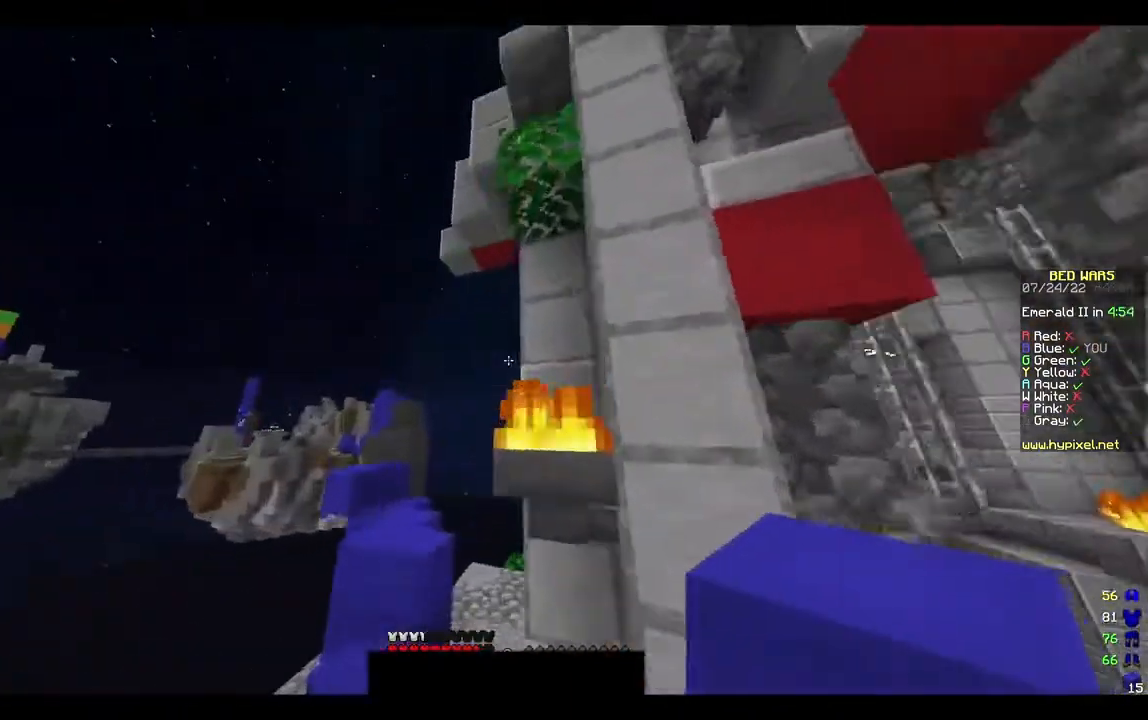
{"keys": ["w"], "mouse": [], "events": [[133, "a", "up"]]}
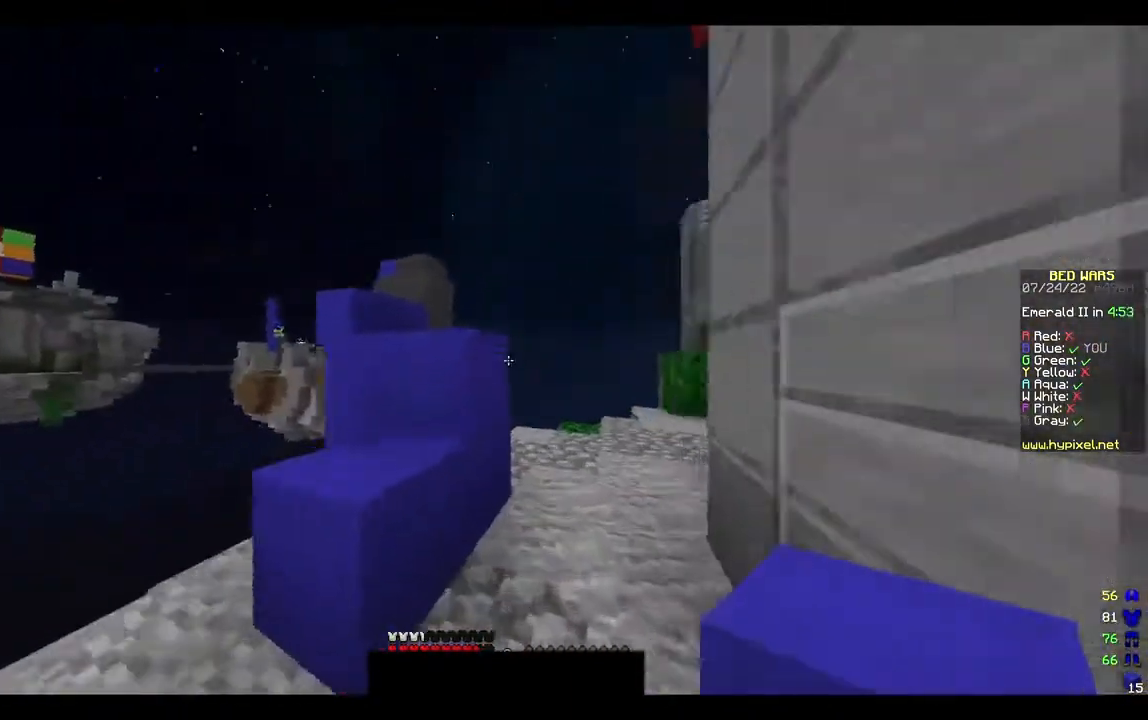
{"keys": ["s"], "mouse": [], "events": [[167, "w", "up"], [233, "s", "down"]]}
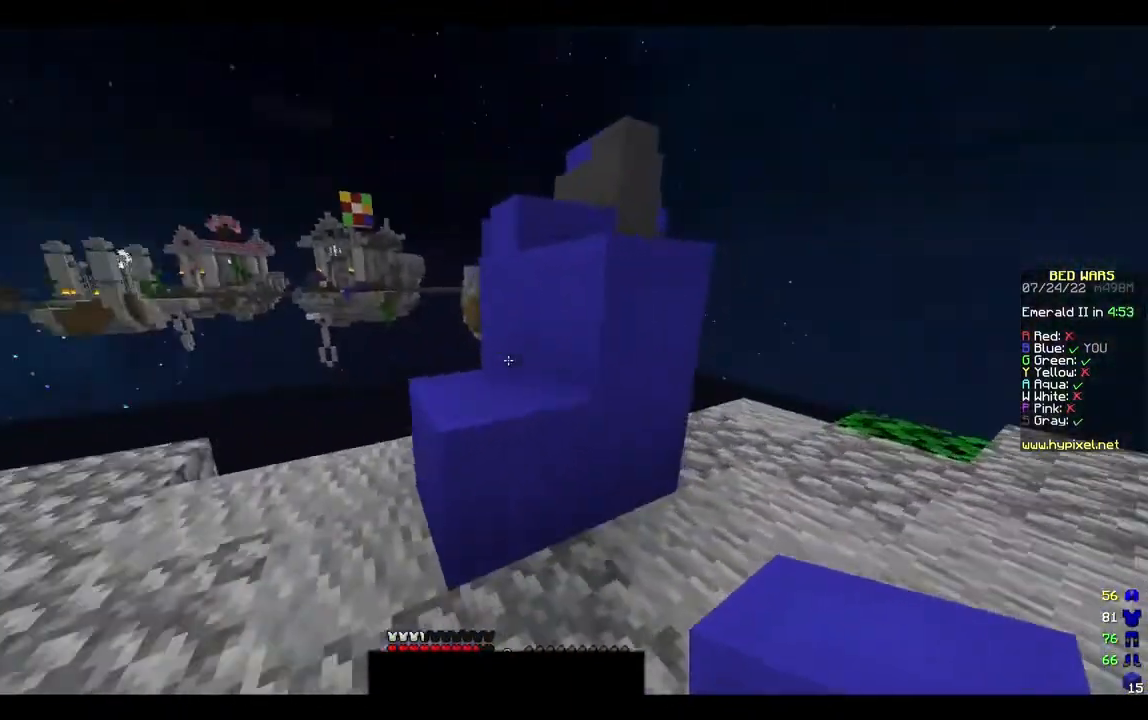
{"keys": ["w"], "mouse": [], "events": [[133, "s", "up"], [200, "w", "down"]]}
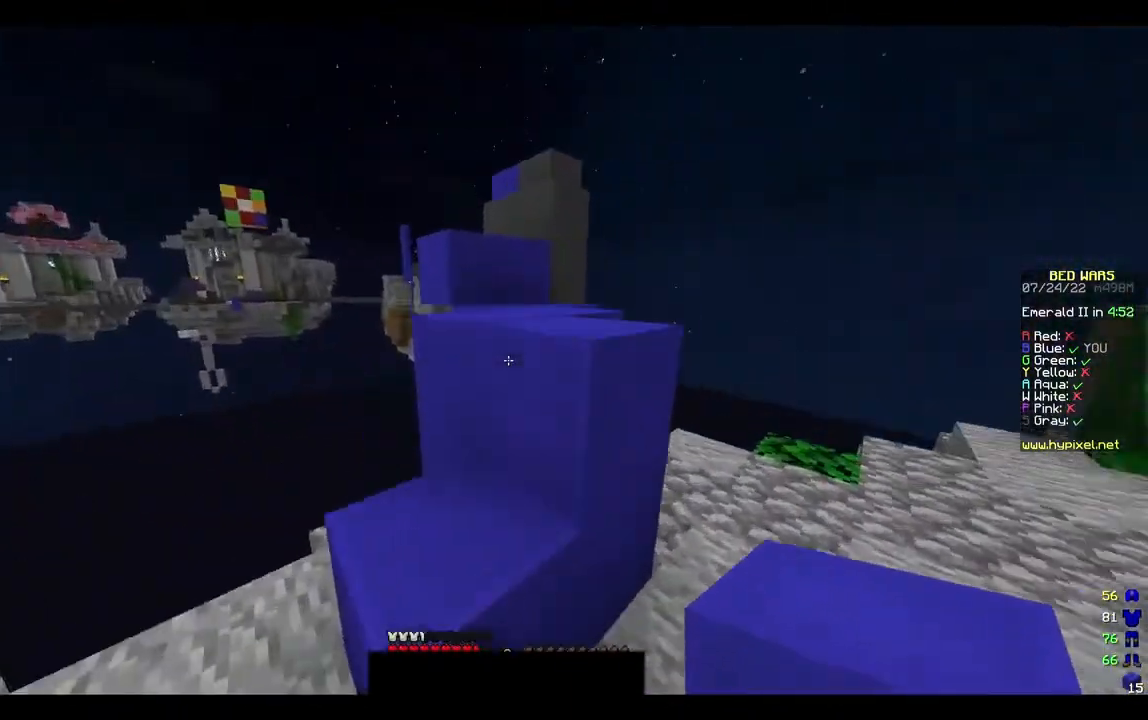
{"keys": ["w"], "mouse": [], "events": [[167, "w", "up"], [433, "w", "down"]]}
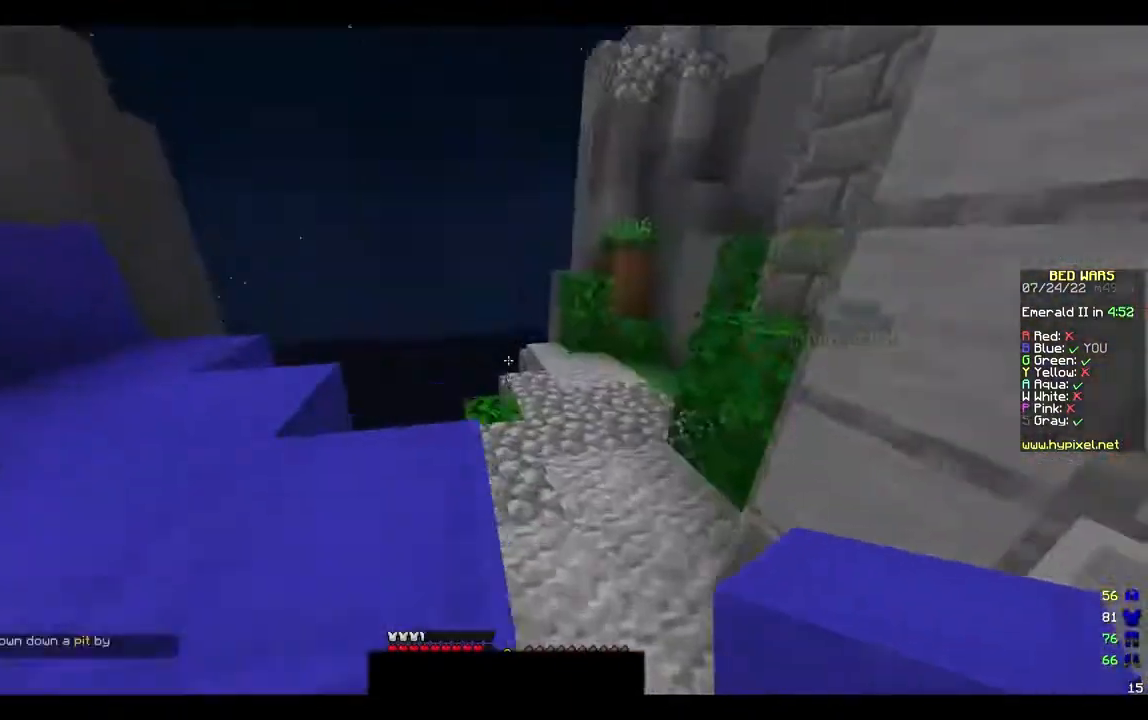
{"keys": [], "mouse": [], "events": [[467, "w", "up"]]}
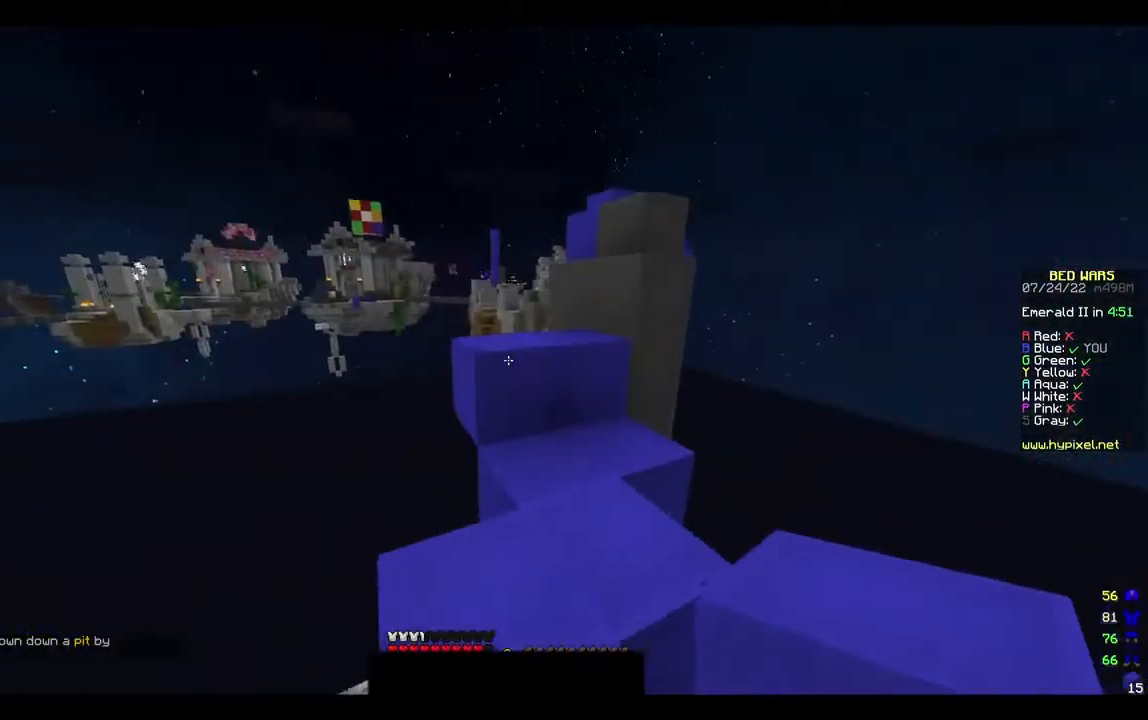
{"keys": [], "mouse": [], "events": []}
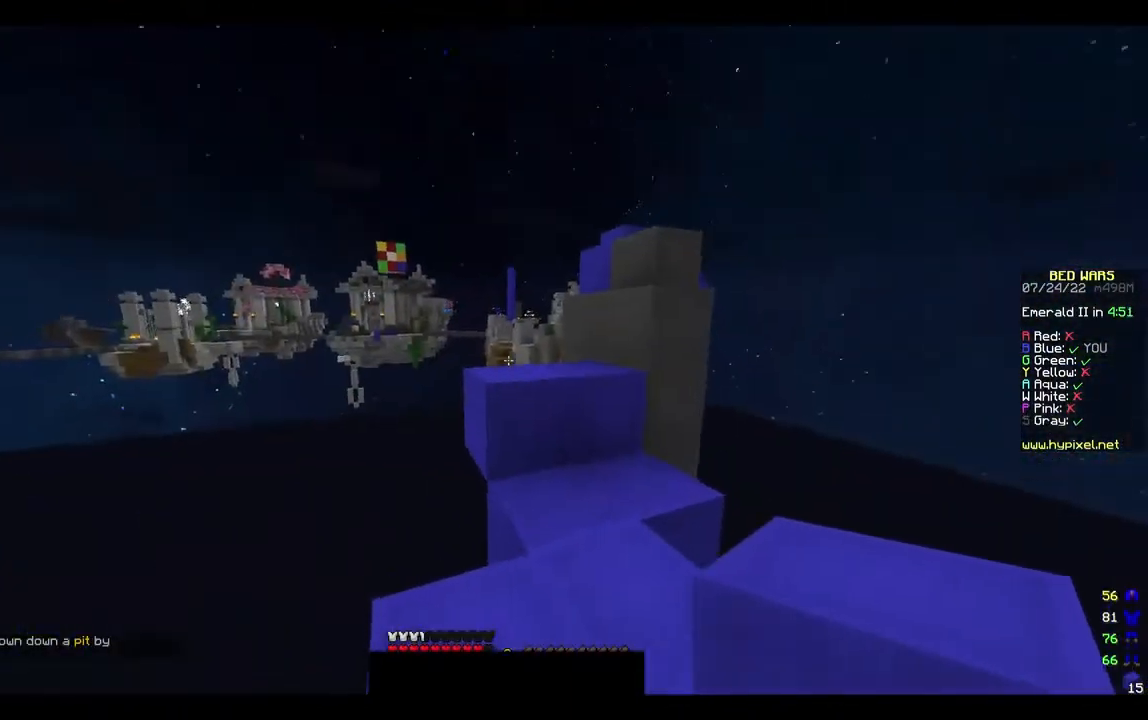
{"keys": [], "mouse": [], "events": []}